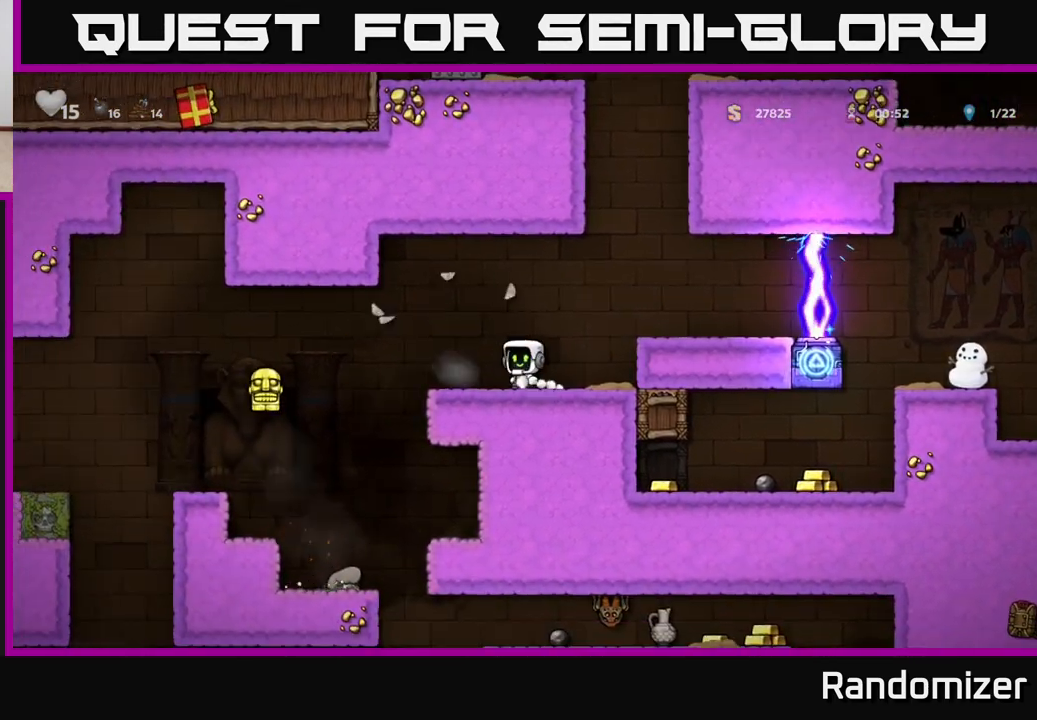
Gameplay with a controller (Xbox layout); each line is a JSON object with the inputs held at the frame after it. "events" lists button and stick changes between this image and that frame as [ms after this image, input, new state], when the widget could be followed in between.
{"buttons": [], "left_stick": "center", "right_stick": "center", "events": []}
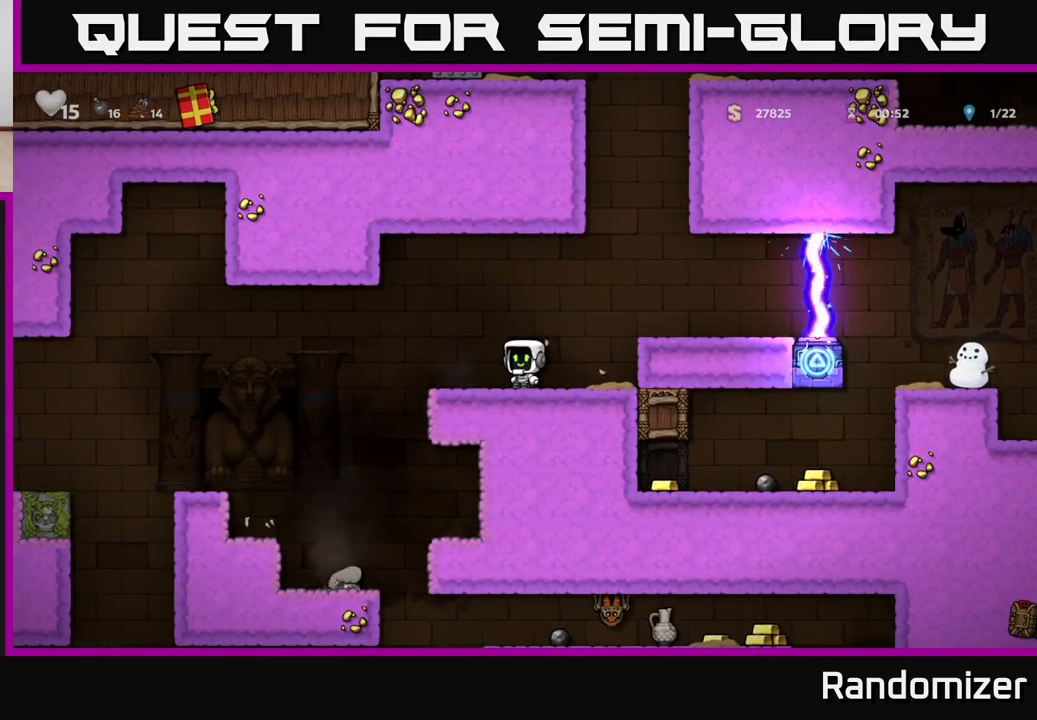
{"buttons": [], "left_stick": "left", "right_stick": "center", "events": [[183, "left_stick", "left"], [333, "A", "down"], [400, "A", "up"]]}
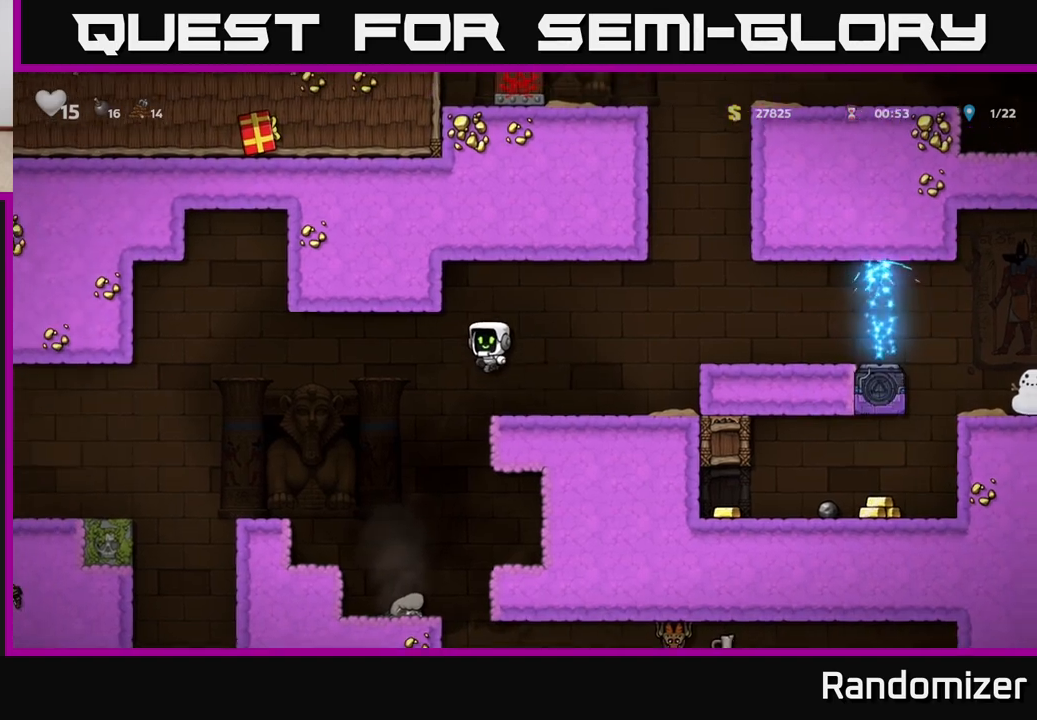
{"buttons": [], "left_stick": "left", "right_stick": "center", "events": [[50, "left_stick", "center"], [450, "left_stick", "left"]]}
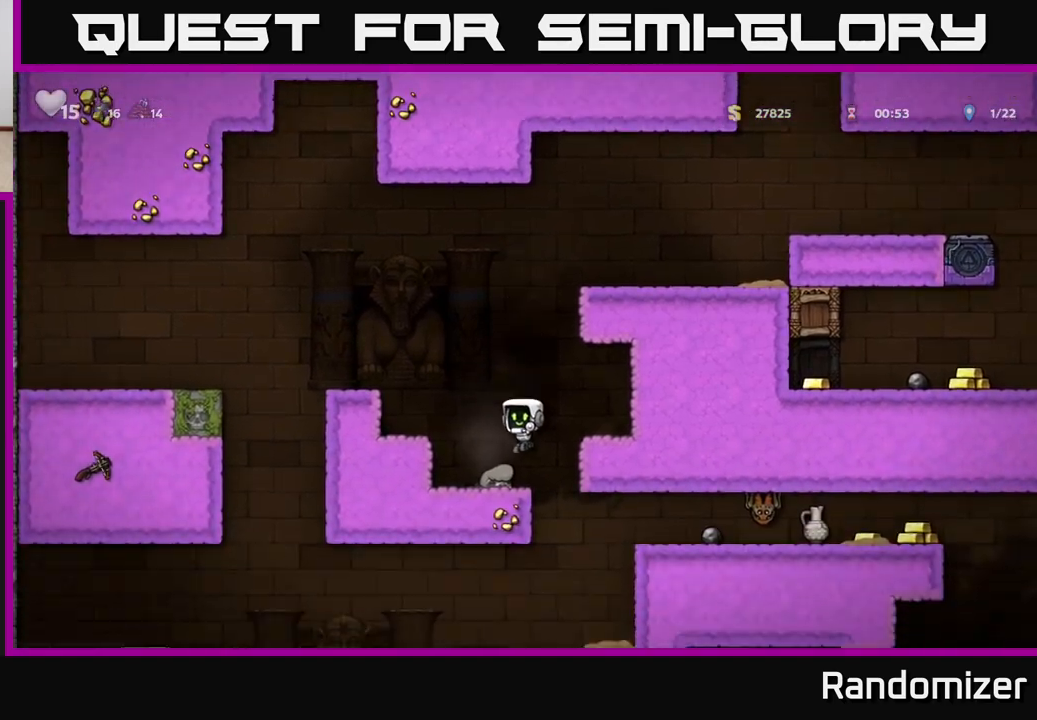
{"buttons": [], "left_stick": "center", "right_stick": "center", "events": [[83, "left_stick", "center"], [283, "left_stick", "right"], [383, "left_stick", "center"]]}
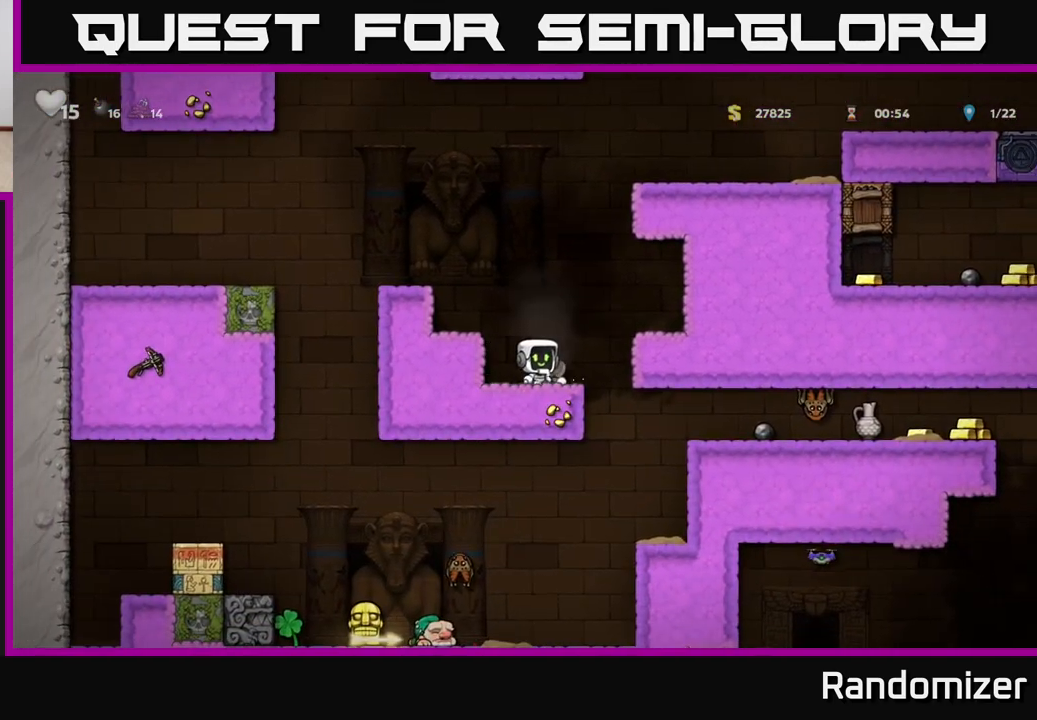
{"buttons": [], "left_stick": "center", "right_stick": "center", "events": []}
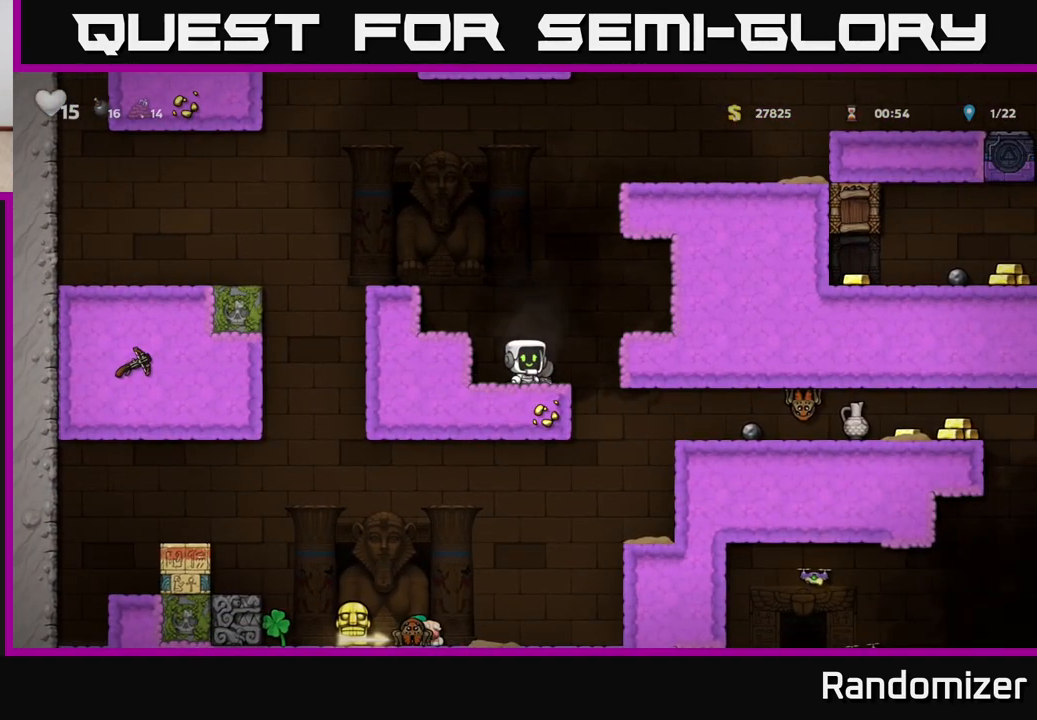
{"buttons": [], "left_stick": "center", "right_stick": "center", "events": [[33, "left_stick", "right"], [400, "left_stick", "center"]]}
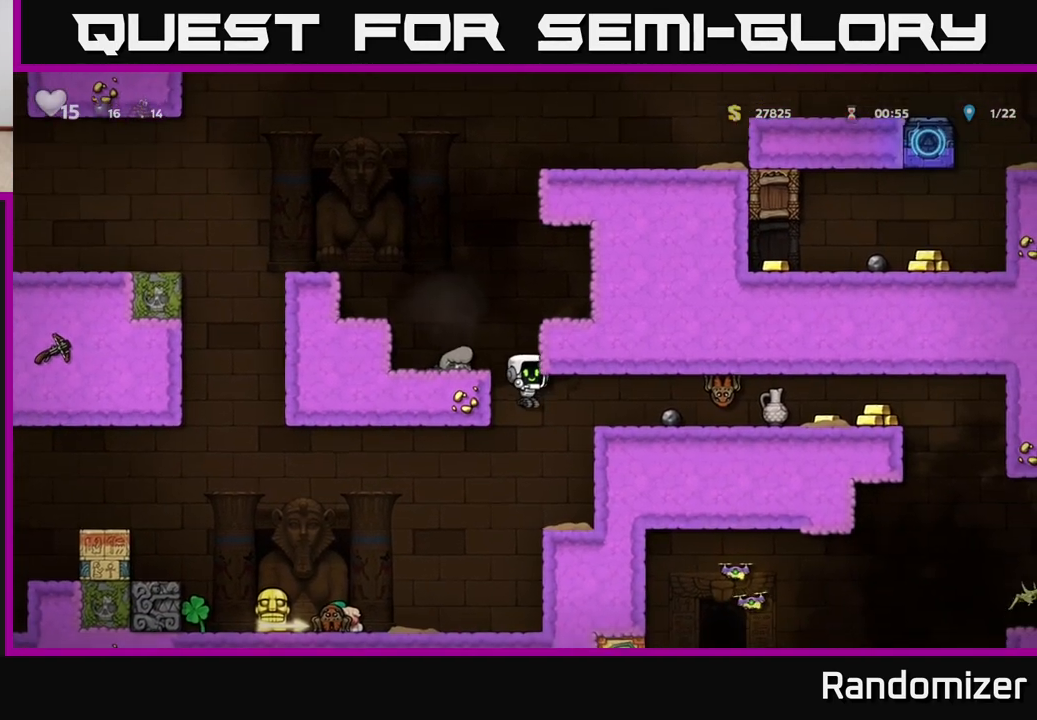
{"buttons": [], "left_stick": "center", "right_stick": "center", "events": [[83, "left_stick", "right"], [250, "left_stick", "center"]]}
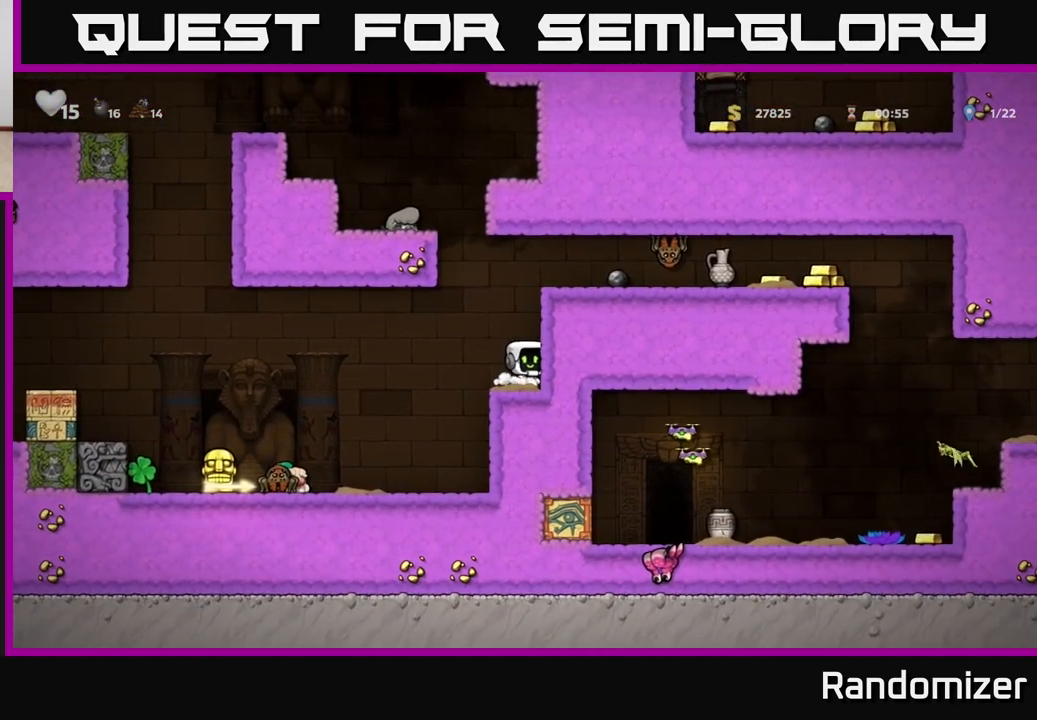
{"buttons": [], "left_stick": "center", "right_stick": "center", "events": []}
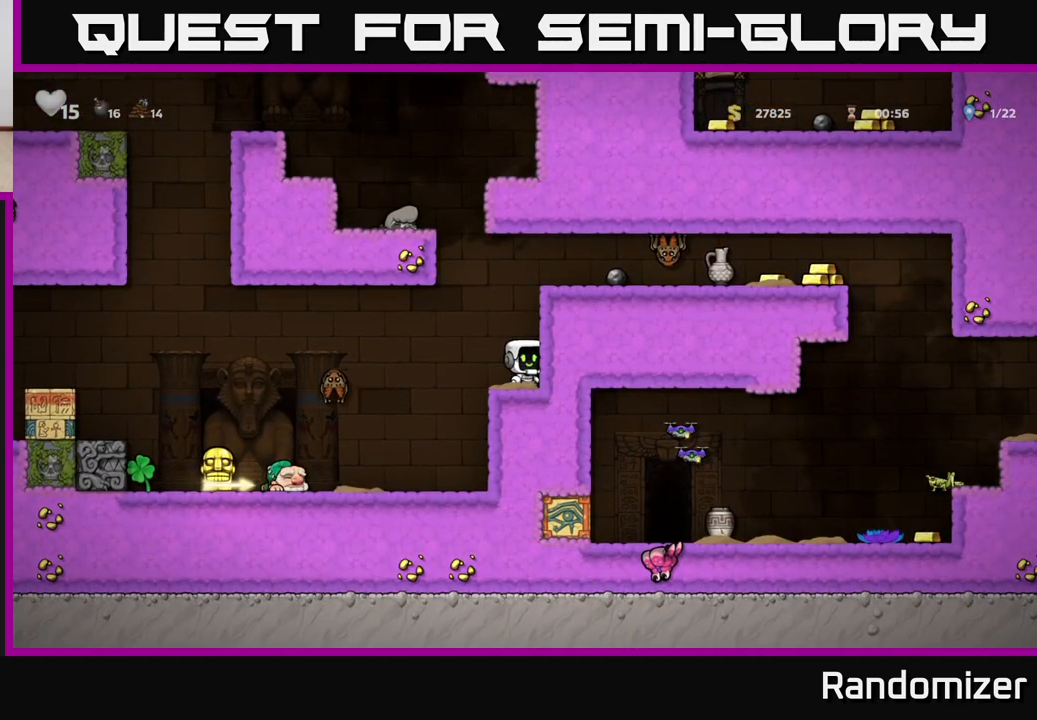
{"buttons": [], "left_stick": "center", "right_stick": "center", "events": [[217, "A", "down"], [250, "left_stick", "left"], [317, "A", "up"], [417, "left_stick", "center"]]}
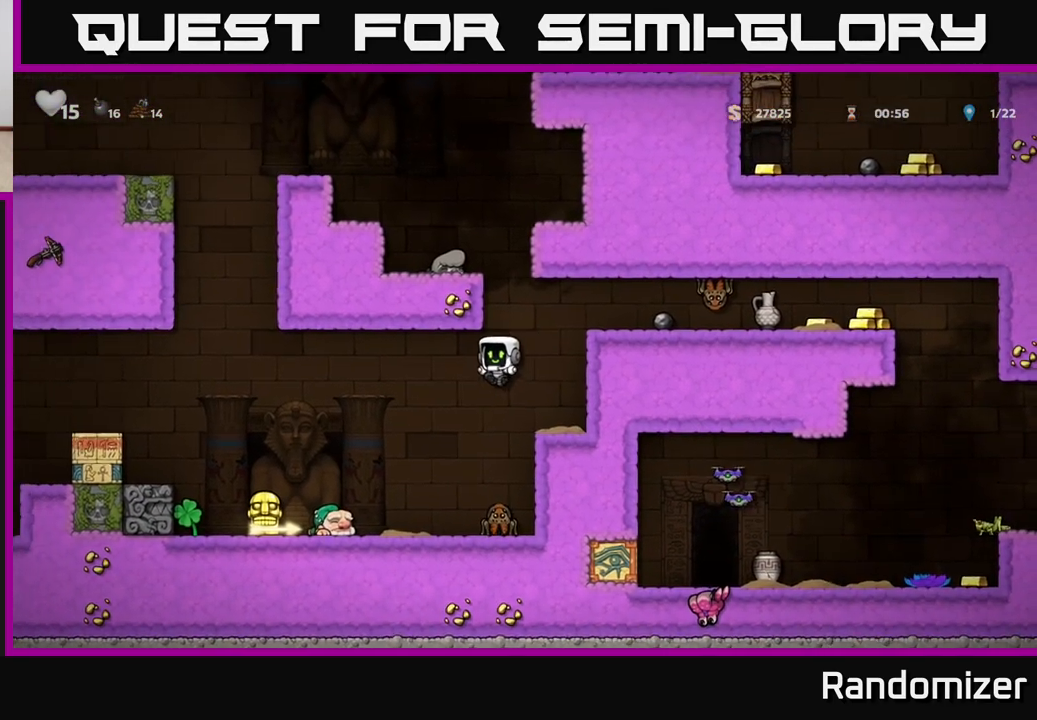
{"buttons": [], "left_stick": "left", "right_stick": "center", "events": [[217, "left_stick", "right"], [283, "left_stick", "center"], [433, "left_stick", "left"]]}
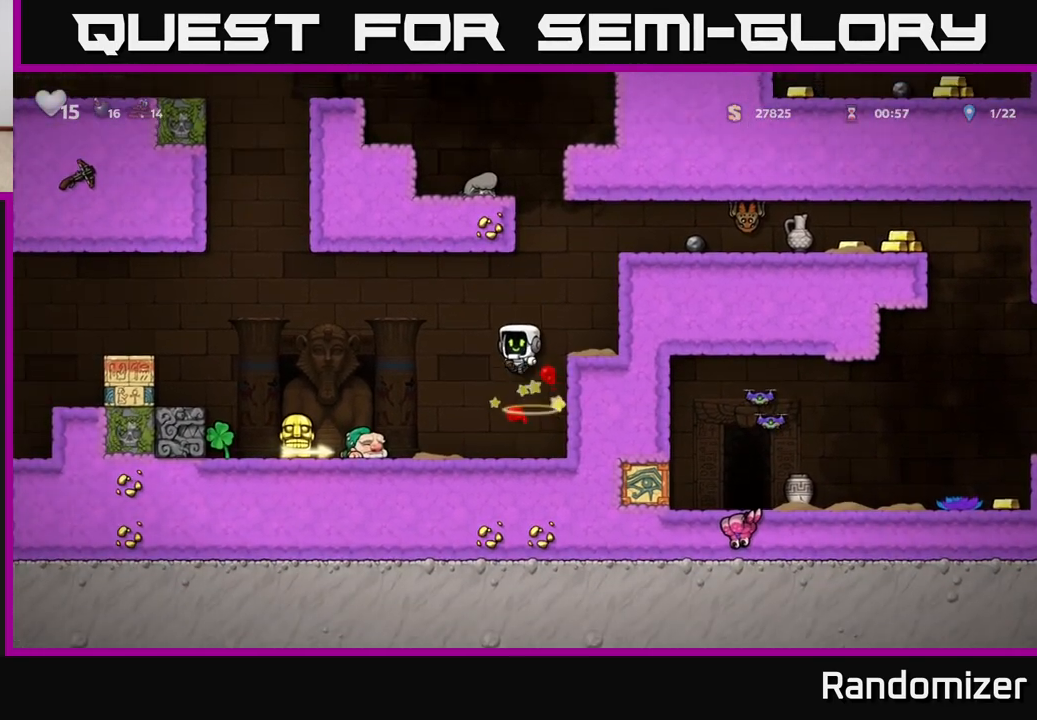
{"buttons": [], "left_stick": "center", "right_stick": "center", "events": [[233, "left_stick", "center"]]}
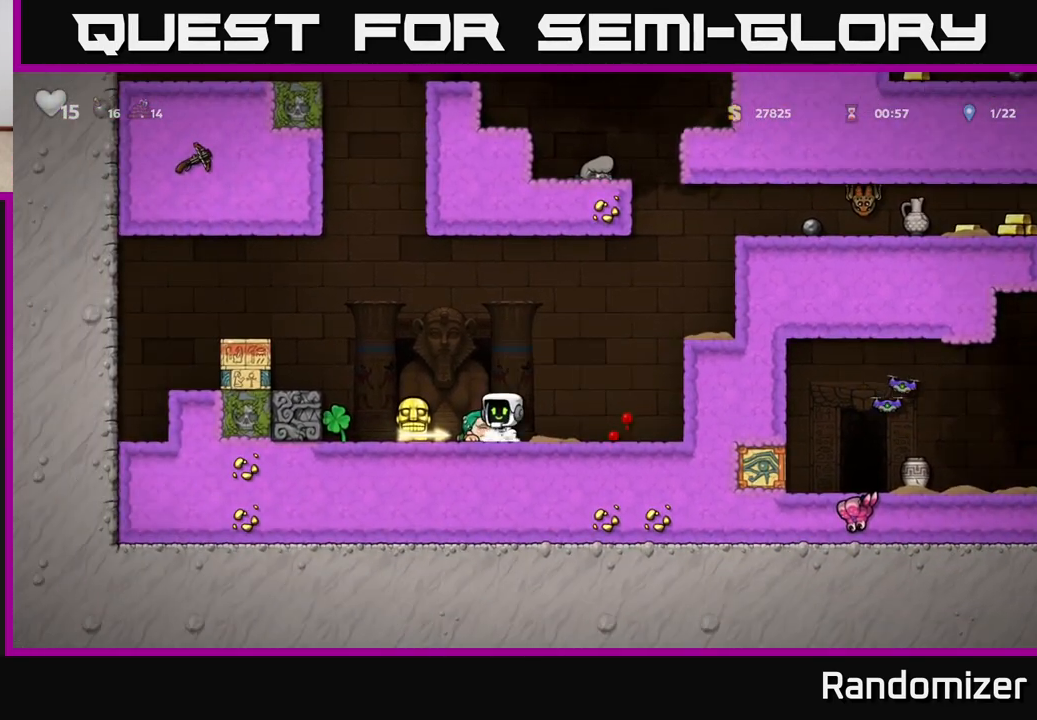
{"buttons": [], "left_stick": "left", "right_stick": "center", "events": [[83, "left_stick", "left"], [233, "left_stick", "center"], [283, "left_stick", "right"], [483, "left_stick", "left"]]}
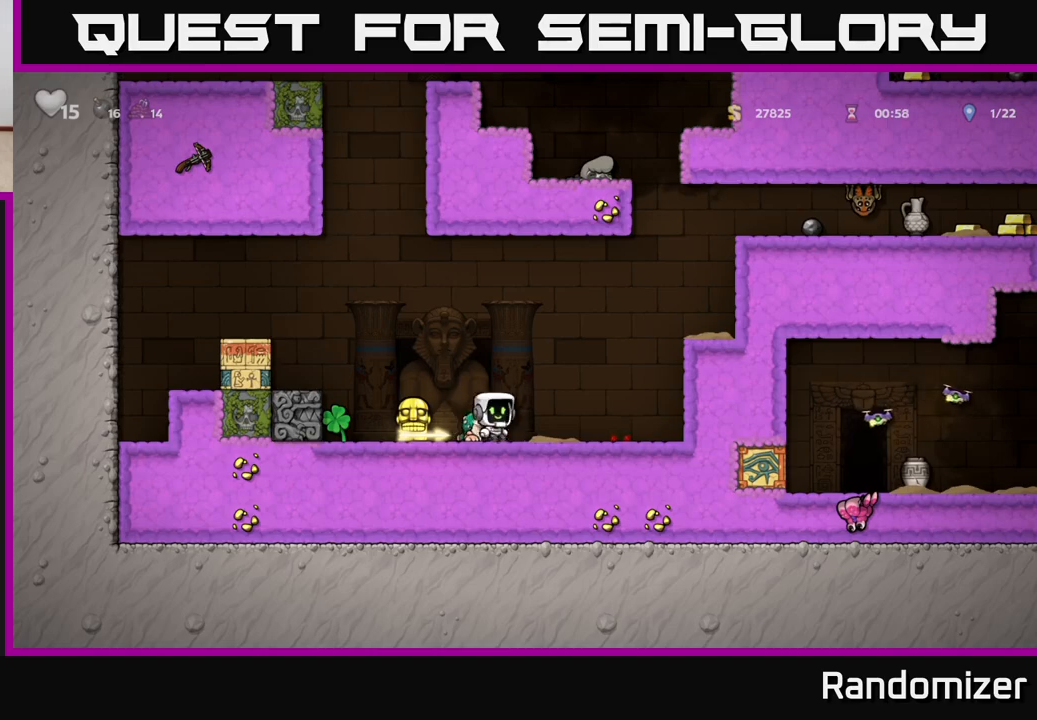
{"buttons": [], "left_stick": "right", "right_stick": "center", "events": [[400, "left_stick", "right"]]}
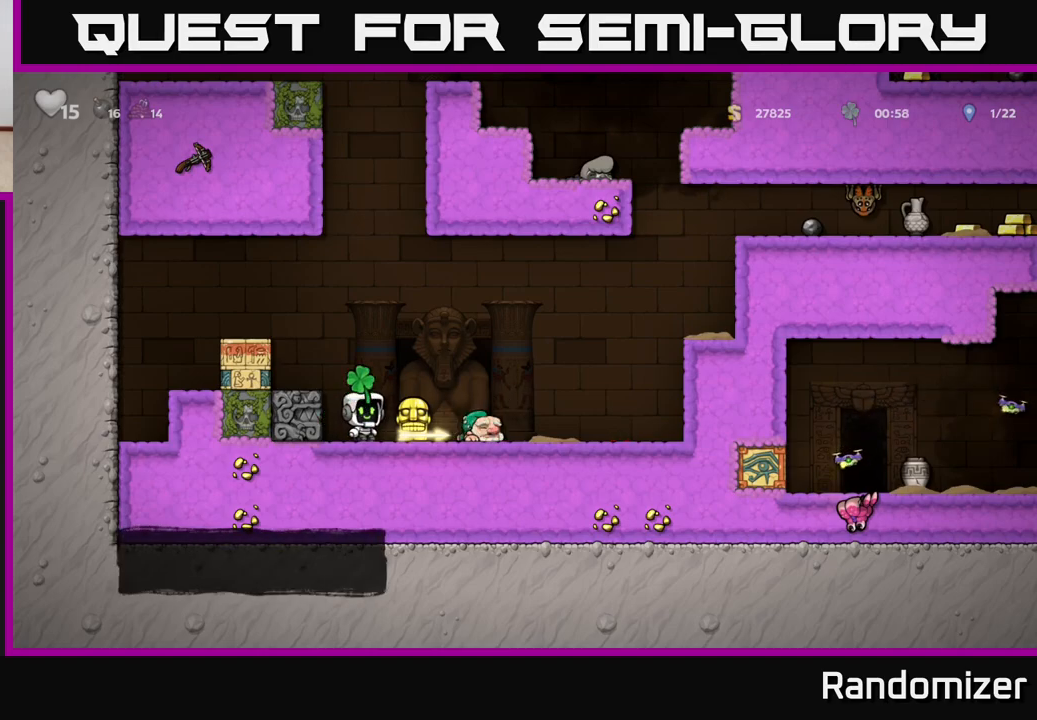
{"buttons": [], "left_stick": "left", "right_stick": "center", "events": [[150, "left_stick", "center"], [383, "left_stick", "left"]]}
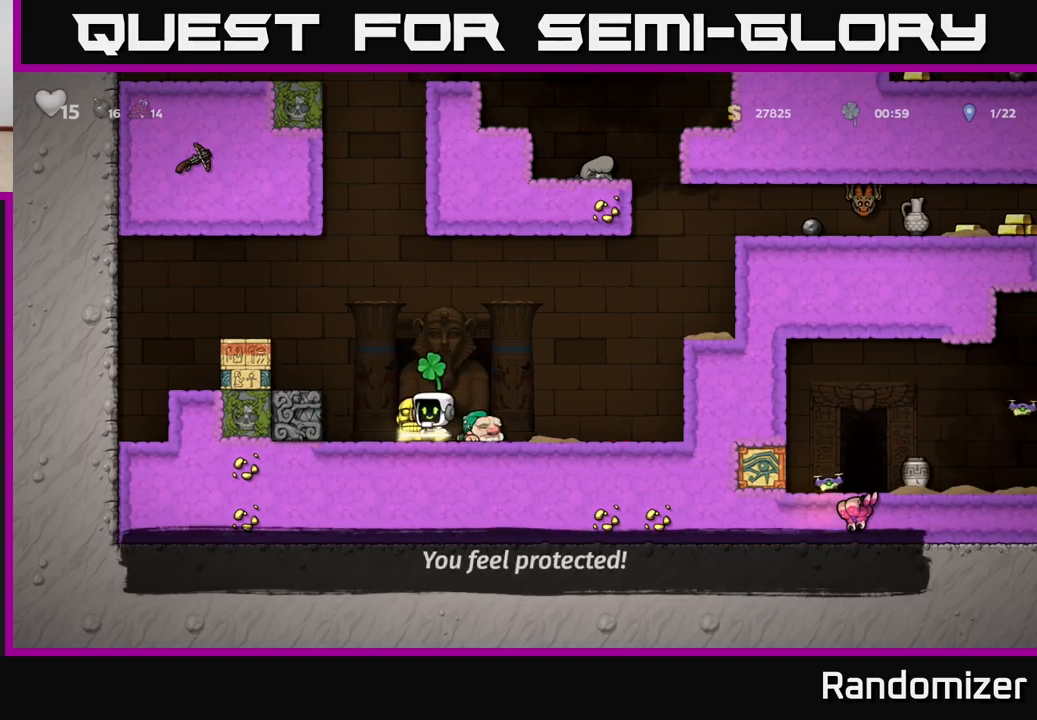
{"buttons": [], "left_stick": "right", "right_stick": "center", "events": [[33, "left_stick", "down"], [83, "X", "down"], [167, "X", "up"], [200, "left_stick", "center"], [300, "left_stick", "right"]]}
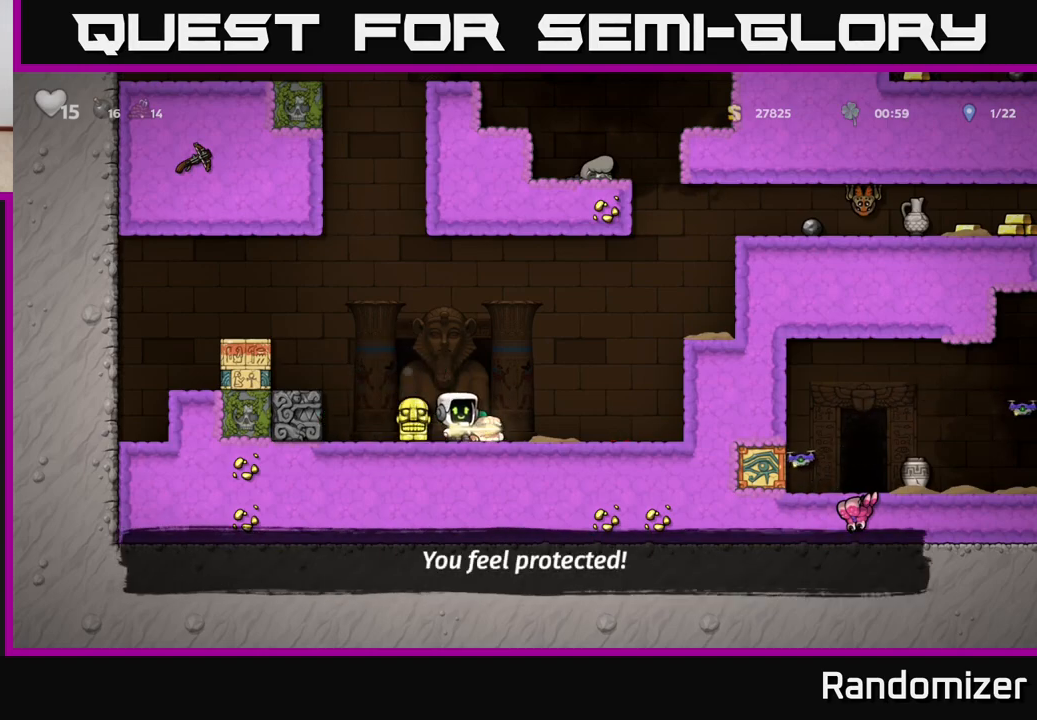
{"buttons": [], "left_stick": "left", "right_stick": "center", "events": [[117, "left_stick", "down"], [183, "X", "down"], [250, "X", "up"], [283, "left_stick", "left"]]}
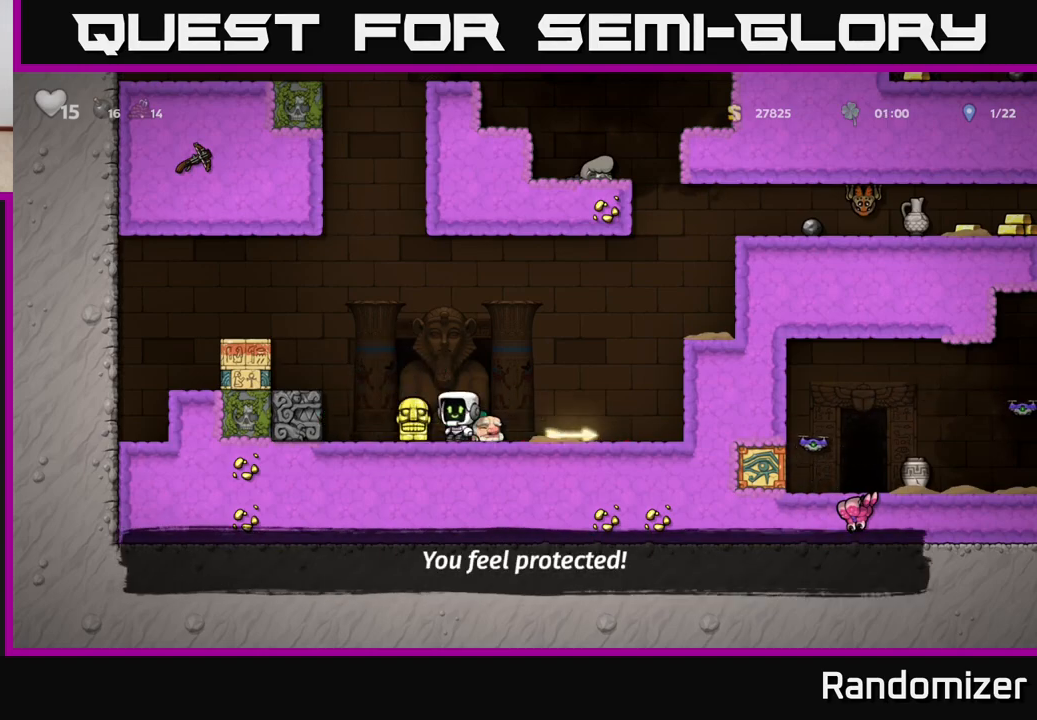
{"buttons": [], "left_stick": "right", "right_stick": "center", "events": [[83, "left_stick", "down"], [100, "X", "down"], [183, "X", "up"], [200, "left_stick", "right"]]}
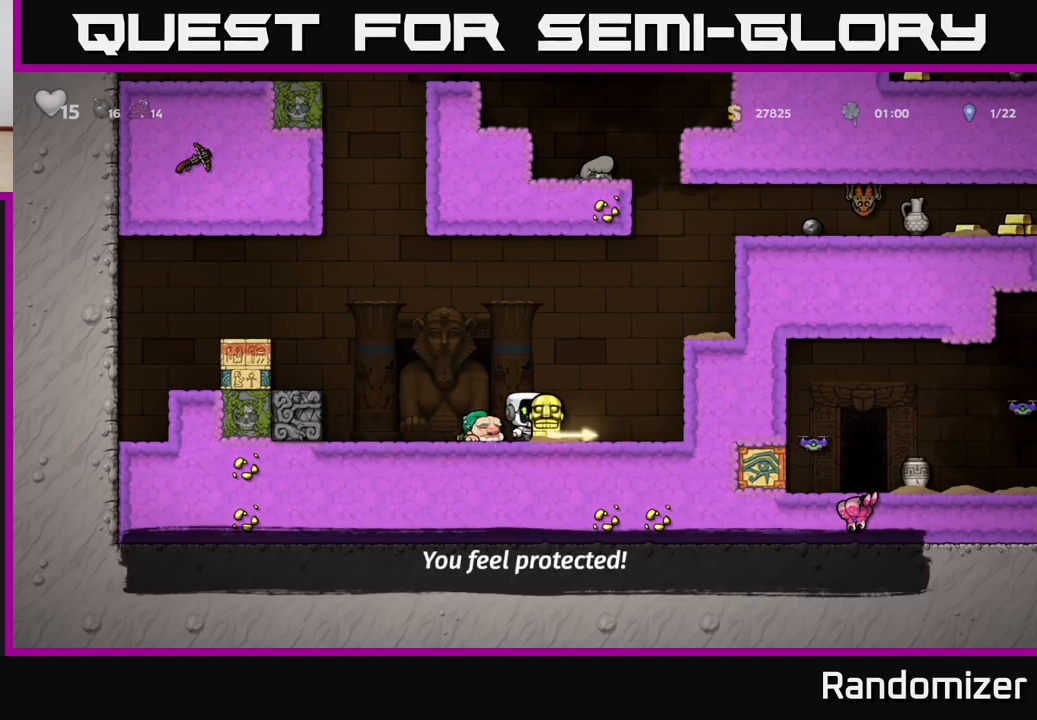
{"buttons": ["A"], "left_stick": "right", "right_stick": "center", "events": [[133, "A", "down"], [300, "A", "up"], [450, "A", "down"]]}
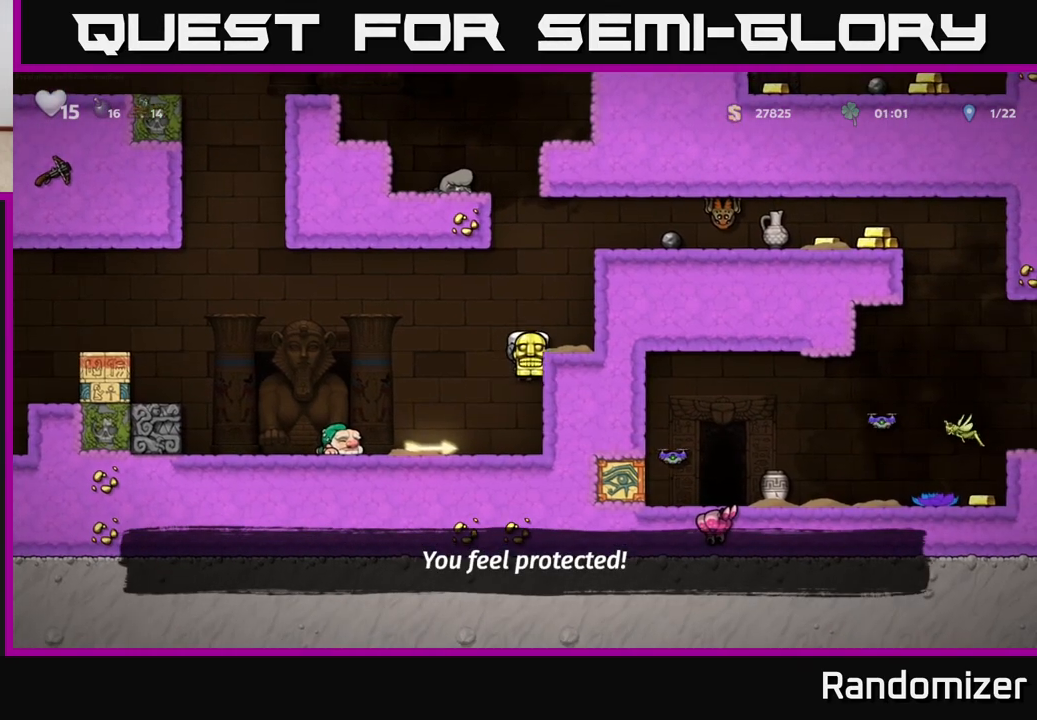
{"buttons": ["A"], "left_stick": "right", "right_stick": "center", "events": [[100, "A", "up"], [250, "left_stick", "center"], [383, "A", "down"], [500, "left_stick", "right"]]}
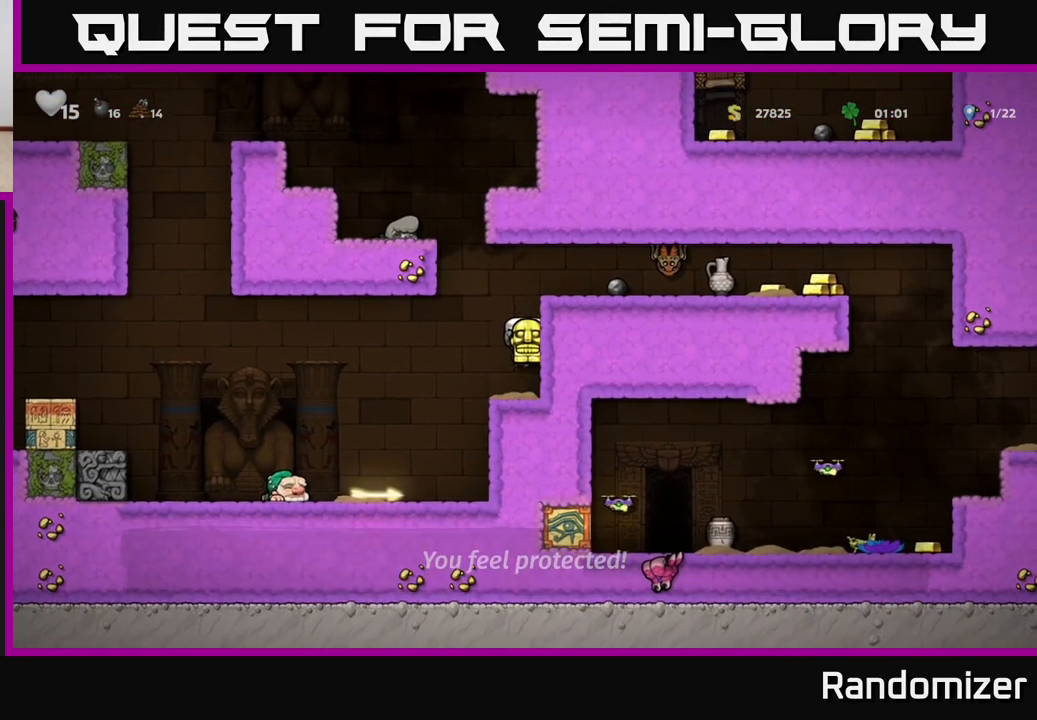
{"buttons": [], "left_stick": "right", "right_stick": "center", "events": [[50, "A", "up"], [150, "left_stick", "center"], [283, "A", "down"], [300, "left_stick", "right"], [383, "A", "up"]]}
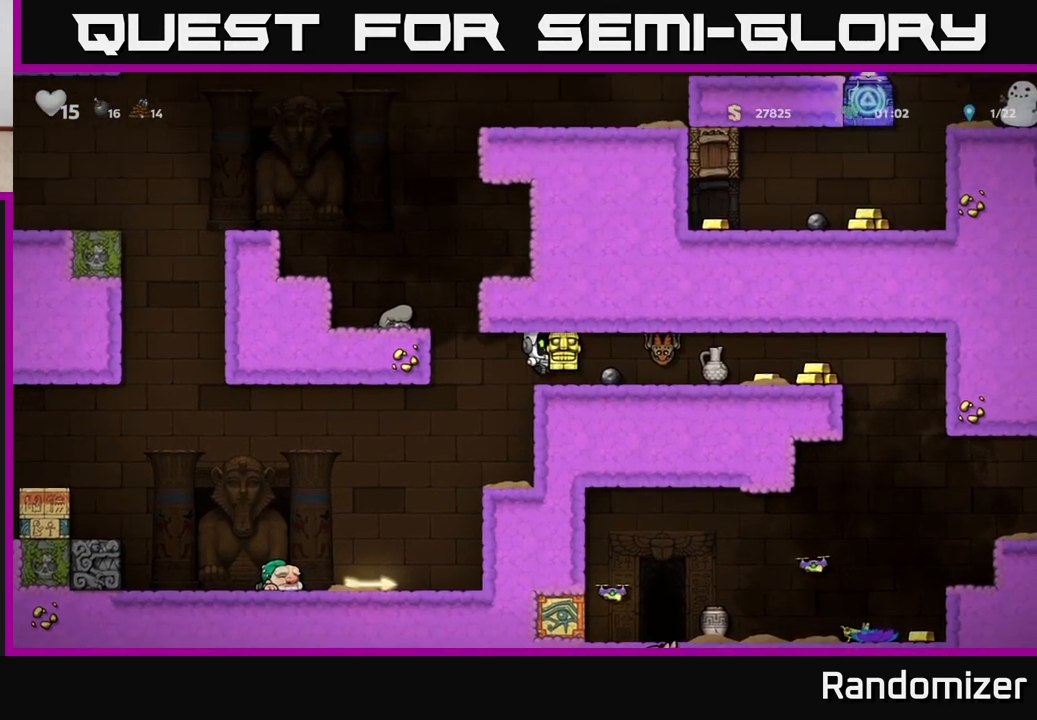
{"buttons": [], "left_stick": "right", "right_stick": "center", "events": [[17, "left_stick", "center"], [33, "X", "down"], [117, "X", "up"], [217, "left_stick", "left"], [350, "left_stick", "center"], [433, "left_stick", "right"]]}
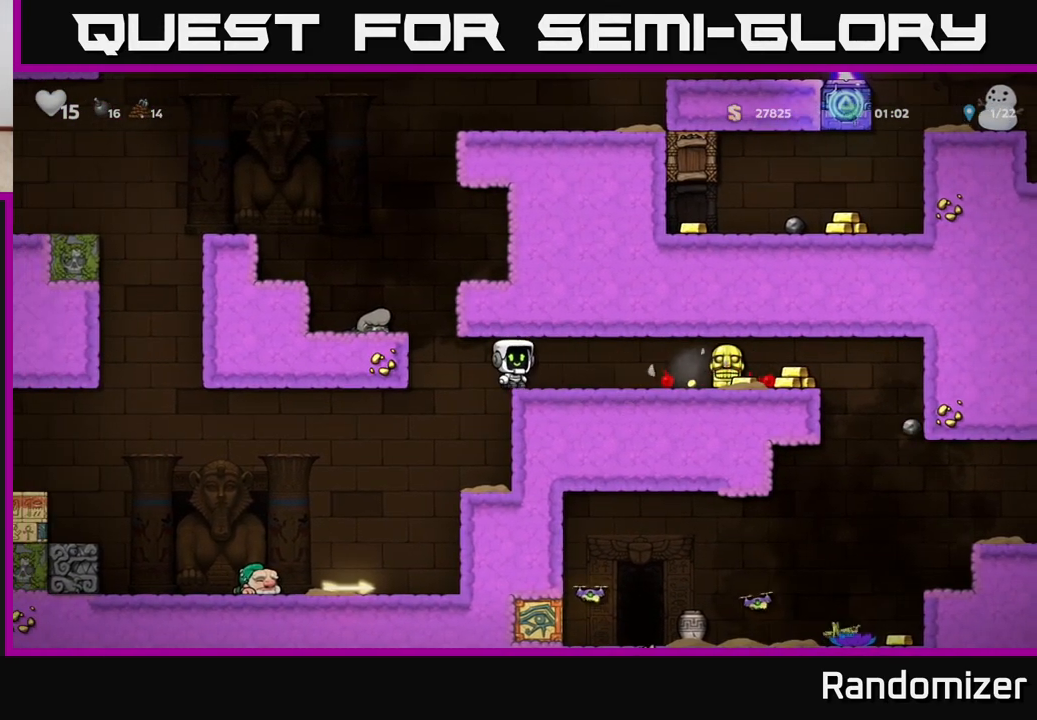
{"buttons": [], "left_stick": "right", "right_stick": "center", "events": [[100, "left_stick", "center"], [217, "left_stick", "right"]]}
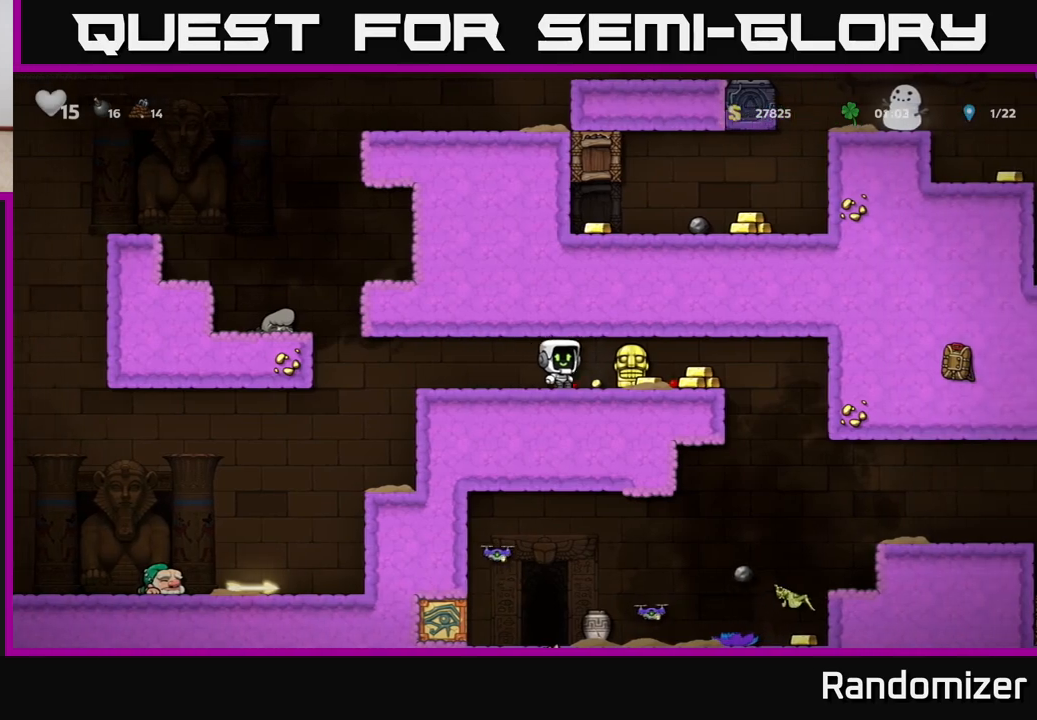
{"buttons": [], "left_stick": "center", "right_stick": "center", "events": [[183, "left_stick", "center"]]}
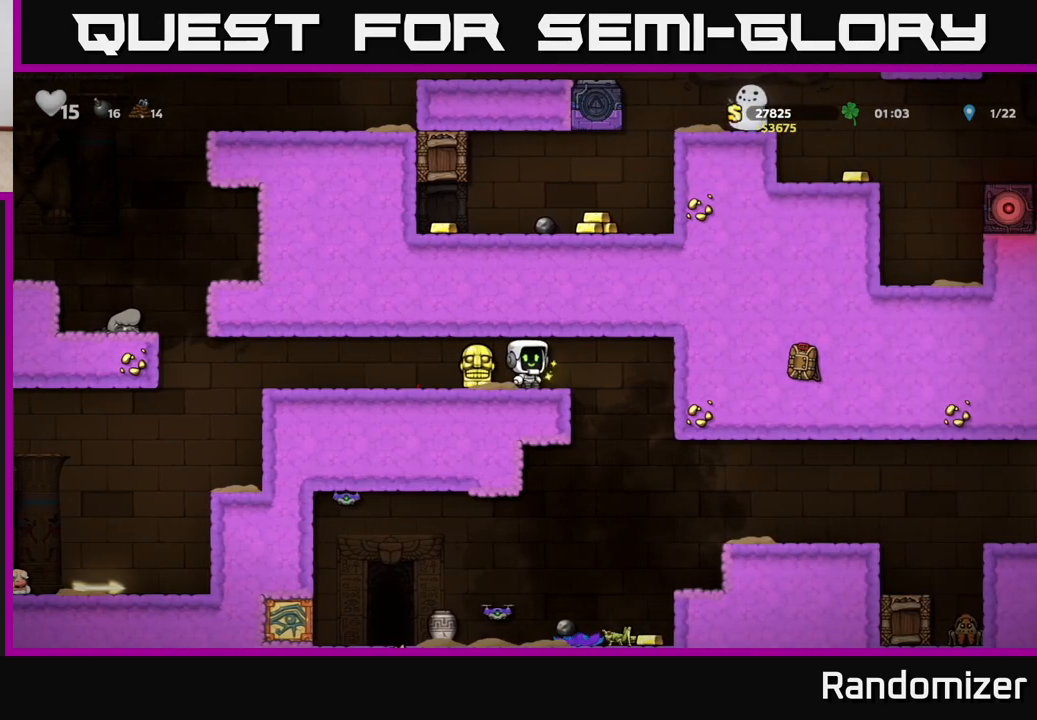
{"buttons": [], "left_stick": "right", "right_stick": "center", "events": [[67, "left_stick", "left"], [217, "left_stick", "down"], [250, "X", "down"], [333, "X", "up"], [350, "left_stick", "right"]]}
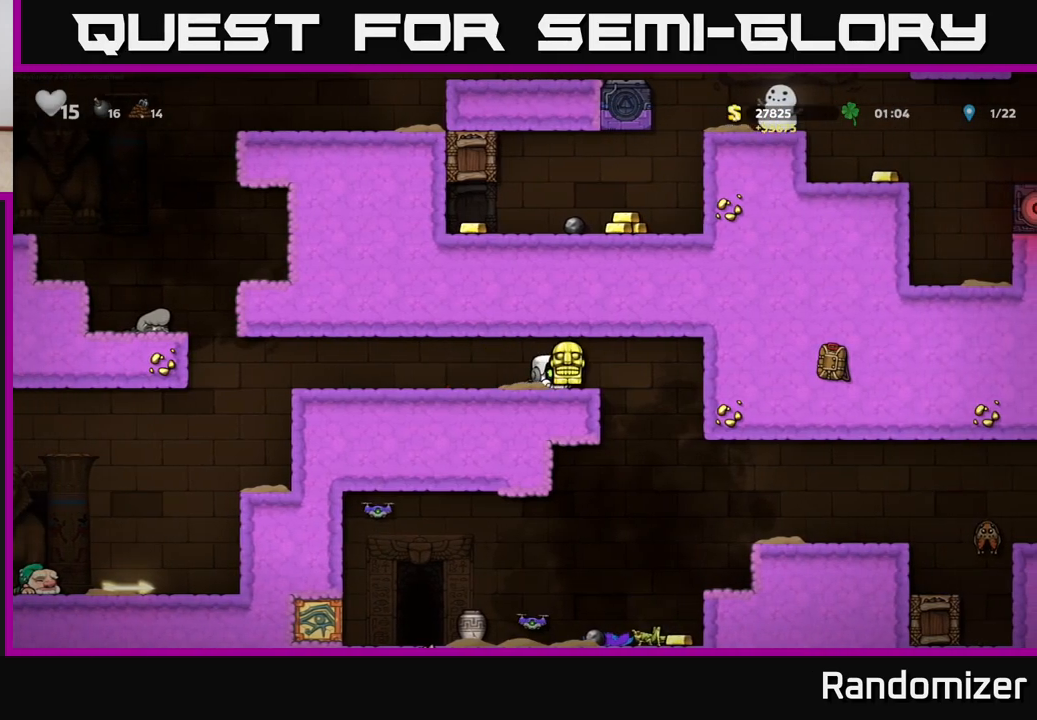
{"buttons": [], "left_stick": "center", "right_stick": "center", "events": [[217, "left_stick", "center"]]}
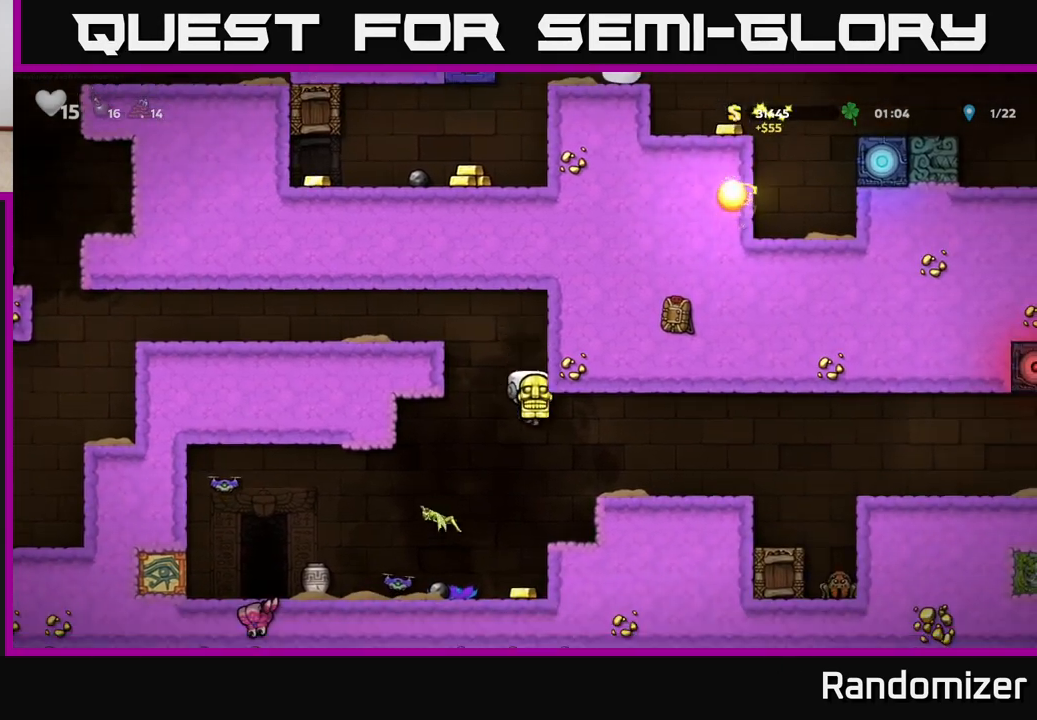
{"buttons": ["A"], "left_stick": "left", "right_stick": "center", "events": [[400, "left_stick", "left"], [450, "A", "down"]]}